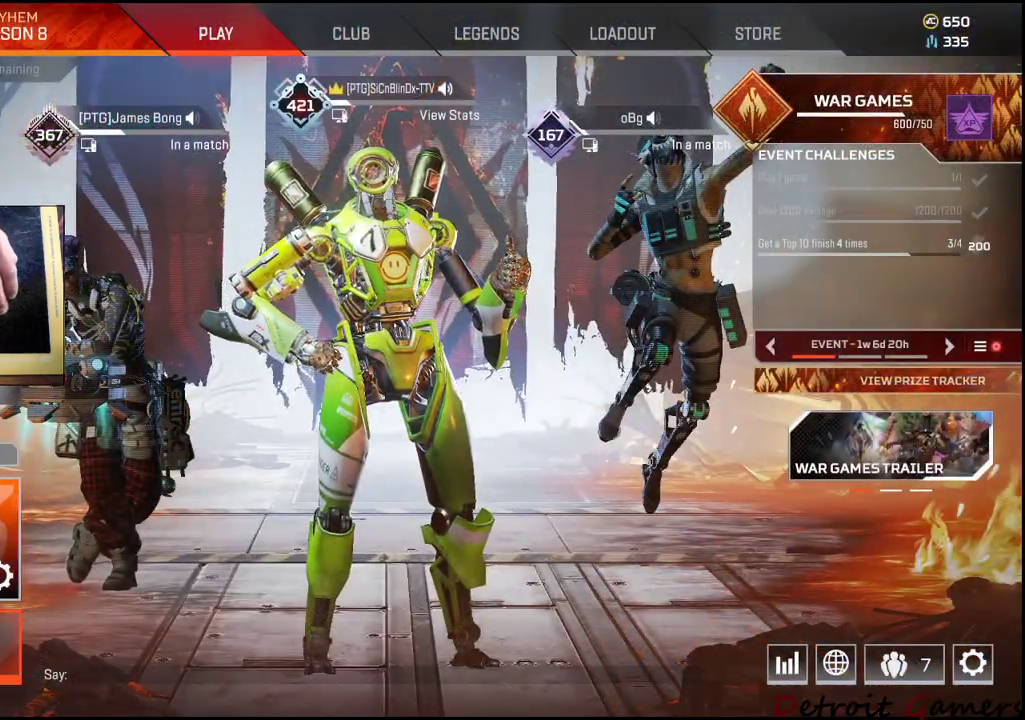
Gameplay with keyboard and mouse; each line is a JSON object with the keys and mouse buttons held at the frame after it. "events" lists presses ("down") and releases ("up") of "1", "2", "3", "4", "5", "a", "alt", "c", "caps_lock", "ctrl", "d", "e", "f", "g", "q", "r", "s", "shift", "space", "t", "tab", "v", "w", "x", "z", "mouse_left", "mouse_wheel" and "mouse_right" between this image and that frame as [ms after this image, input, new state], when the widget could be followed in between. "mouse_left", "mouse_wheel", "mouse_right" = the "left", "wheel", "right" buttons of the "mouse" list. No other keys are recorded. "wheel" means that the mouse wheel is clicked or scrolled. Not read: mouse_move.
{"keys": [], "mouse": [], "events": [[84, "mouse_left", "down"], [184, "mouse_left", "up"]]}
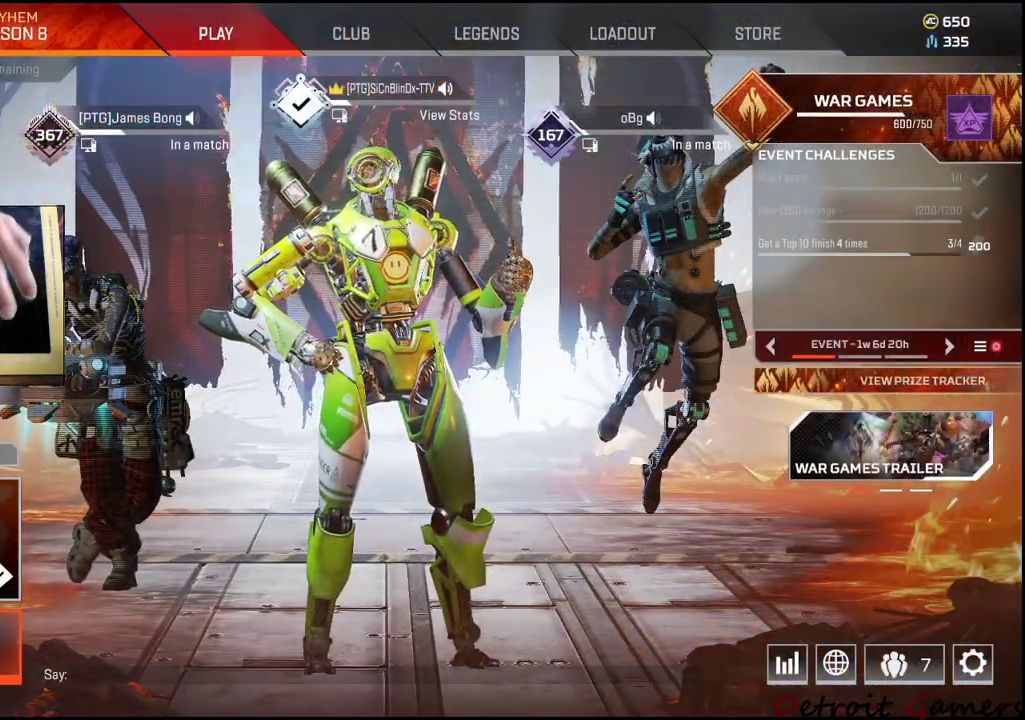
{"keys": [], "mouse": [], "events": []}
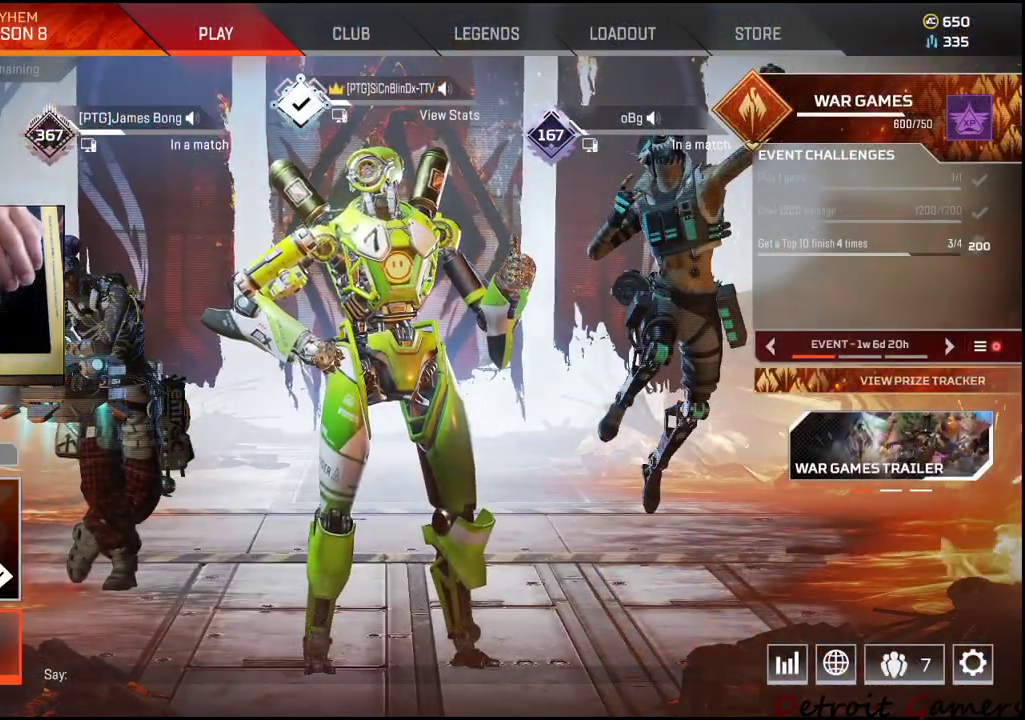
{"keys": [], "mouse": [], "events": []}
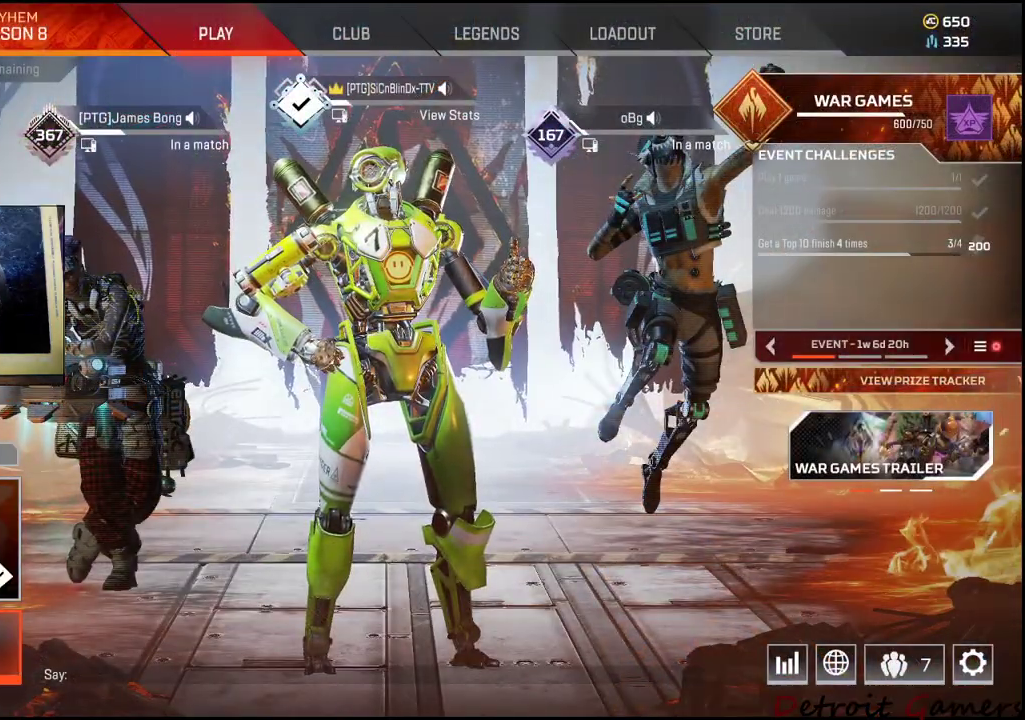
{"keys": [], "mouse": [], "events": []}
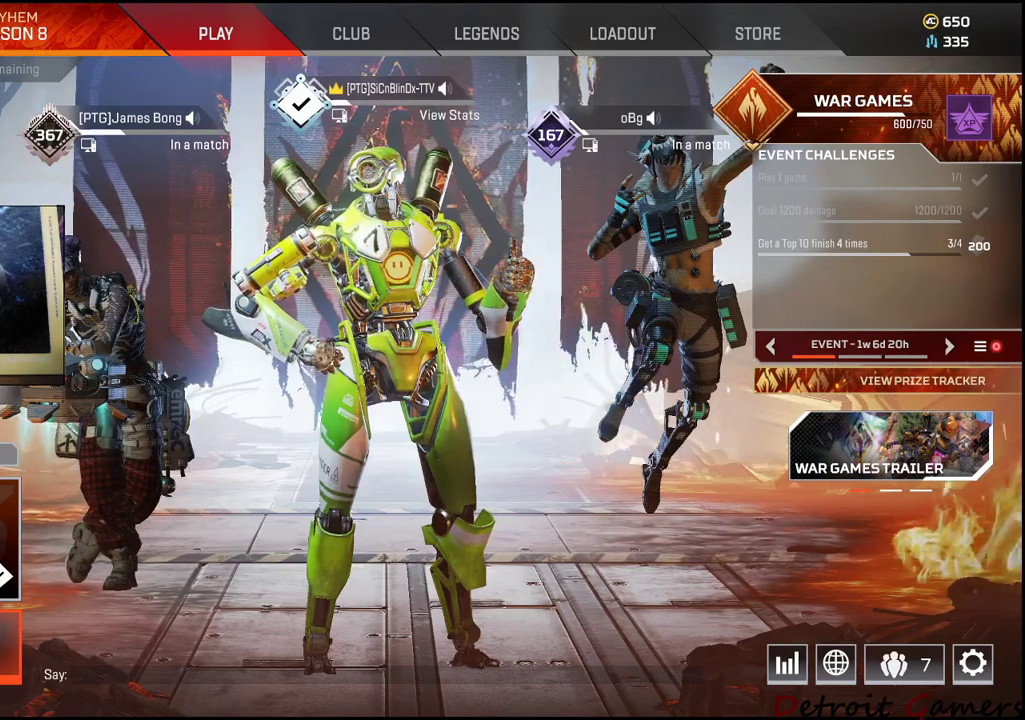
{"keys": [], "mouse": [], "events": []}
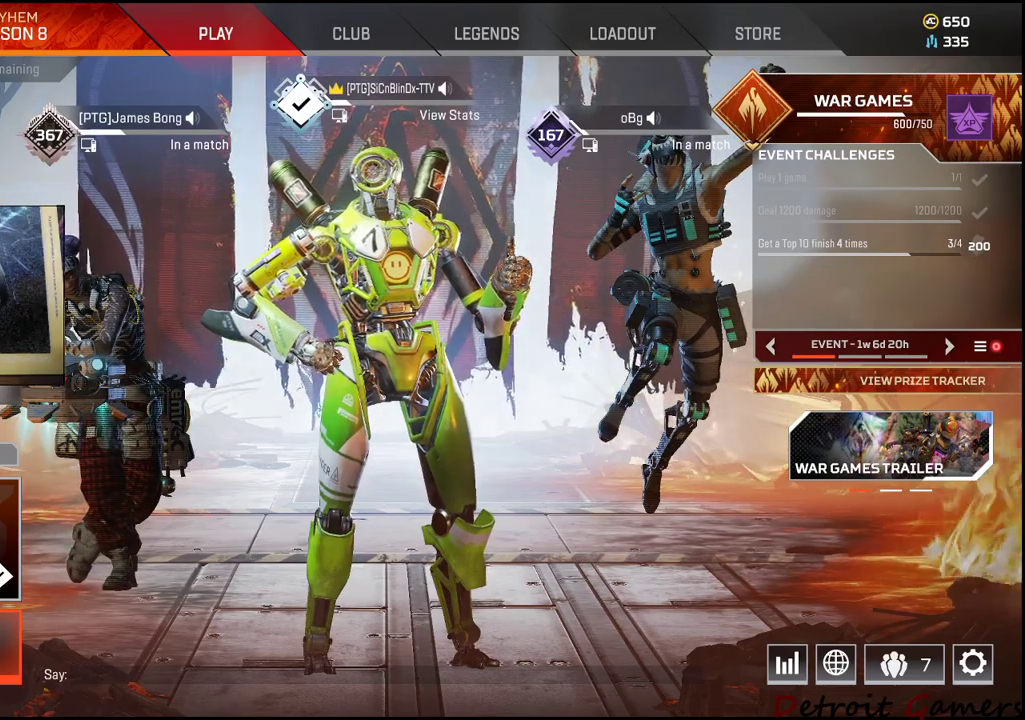
{"keys": [], "mouse": [], "events": []}